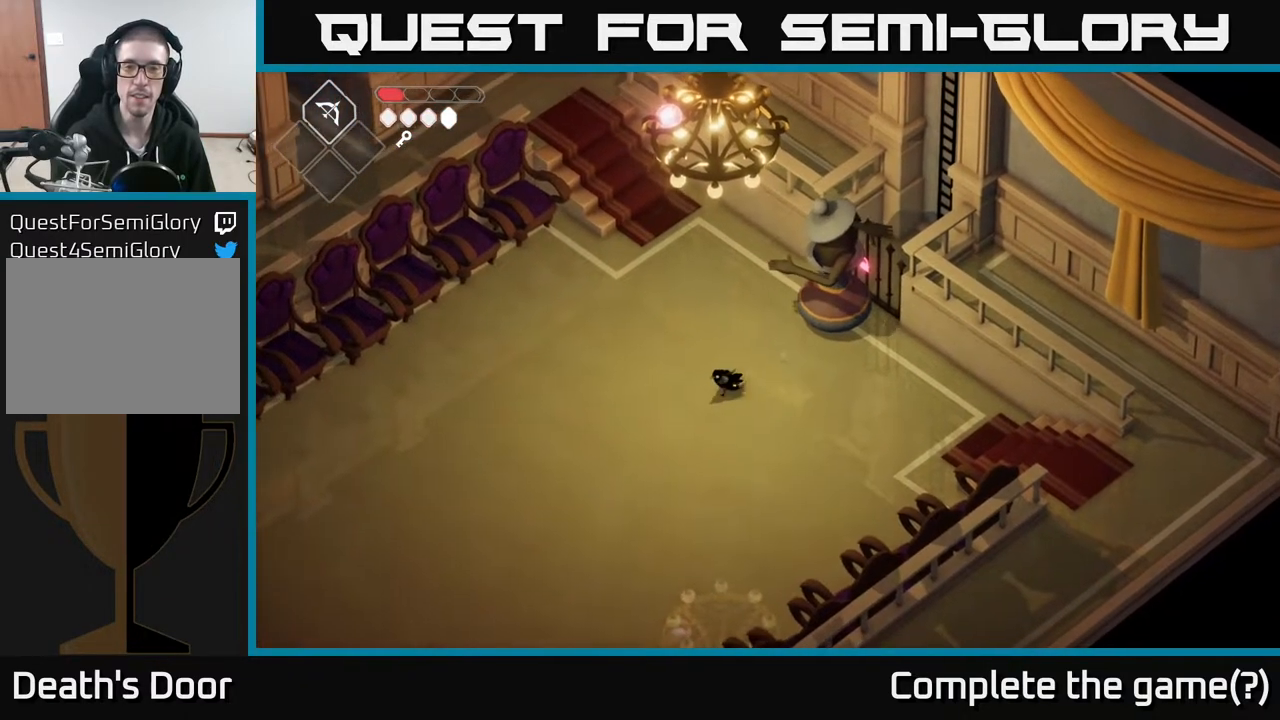
Gameplay with a controller (Xbox layout); each line is a JSON object with the inputs held at the frame after it. "events" lists button and stick changes between this image and that frame as [ms after this image, input, new state], when the widget could be followed in between.
{"buttons": [], "left_stick": "down-left", "right_stick": "center", "events": []}
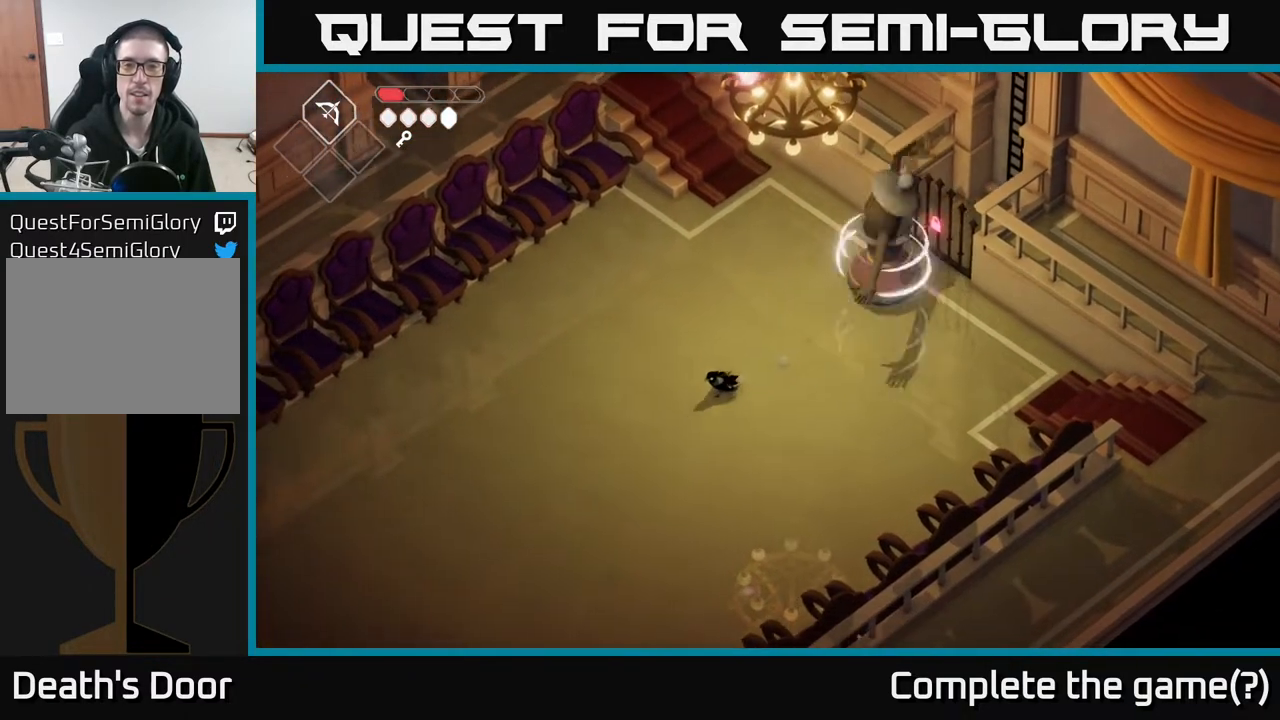
{"buttons": ["A"], "left_stick": "left", "right_stick": "center", "events": [[283, "right_stick", "up-right"], [350, "right_stick", "center"], [417, "A", "down"], [417, "left_stick", "left"]]}
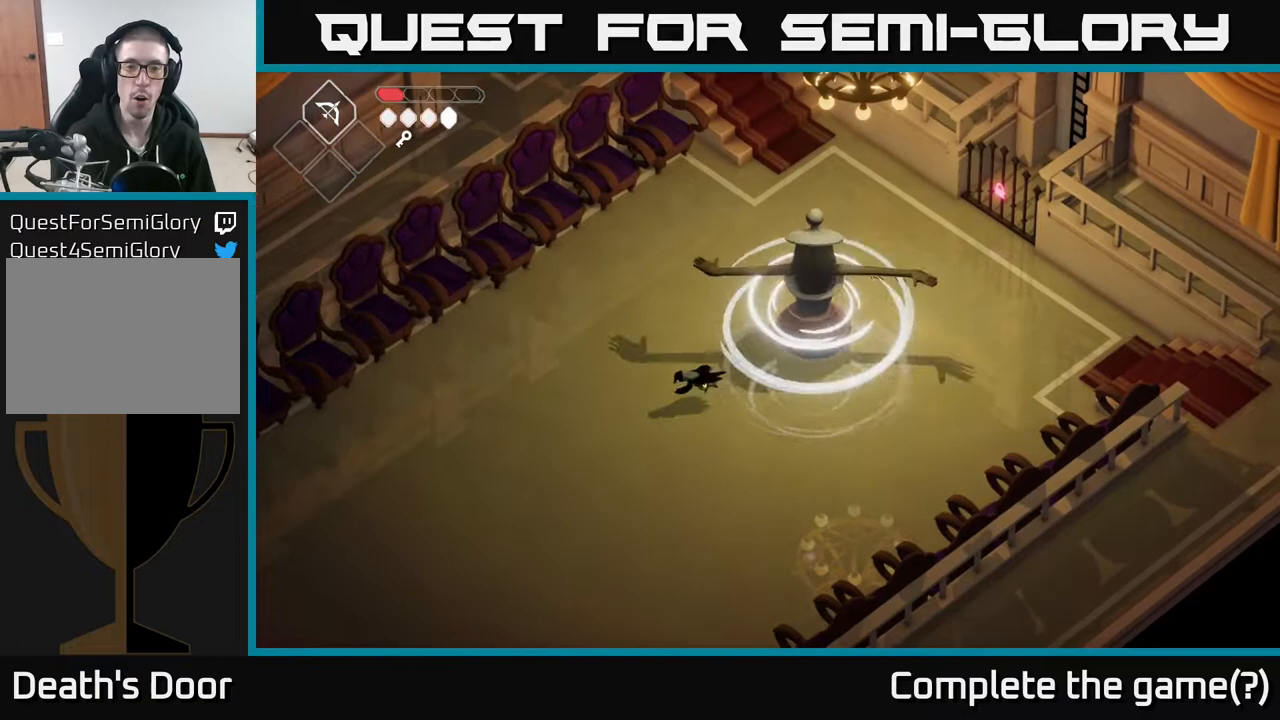
{"buttons": [], "left_stick": "up-left", "right_stick": "center", "events": [[83, "left_stick", "up-left"], [183, "A", "up"]]}
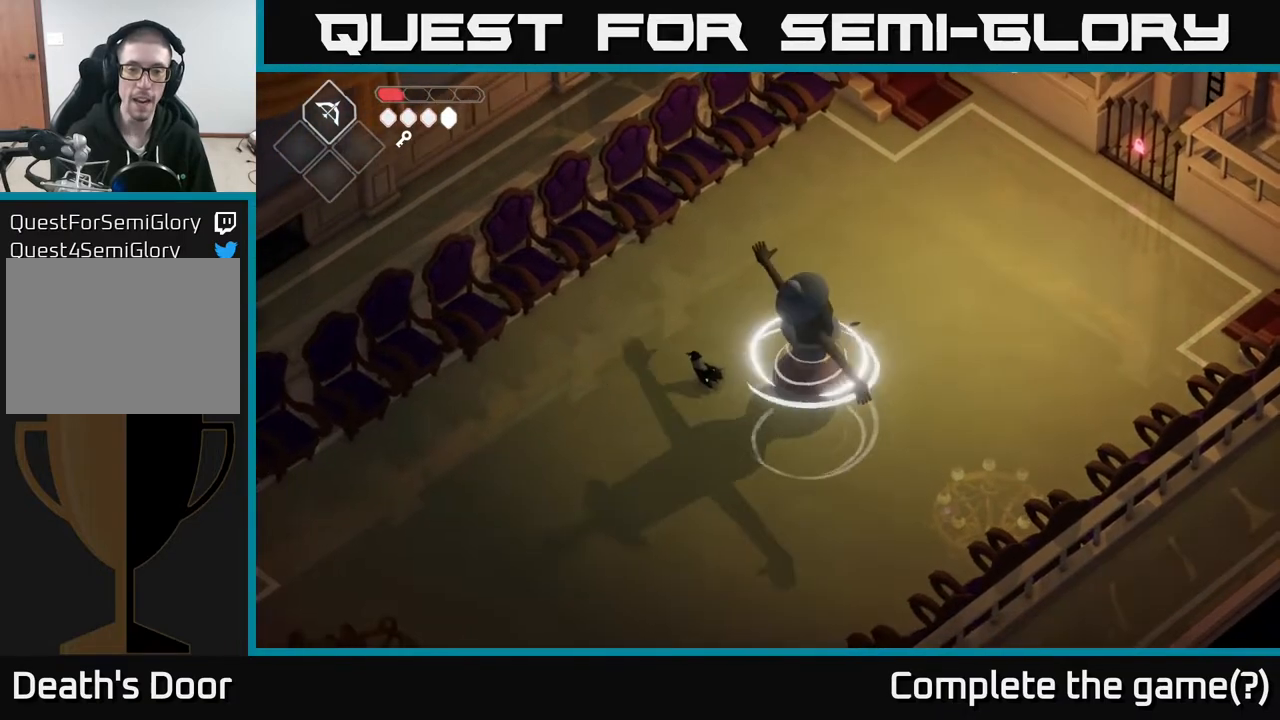
{"buttons": [], "left_stick": "up-right", "right_stick": "center", "events": [[83, "A", "down"], [150, "A", "up"], [200, "A", "down"], [267, "A", "up"], [283, "left_stick", "up"], [383, "left_stick", "up-right"]]}
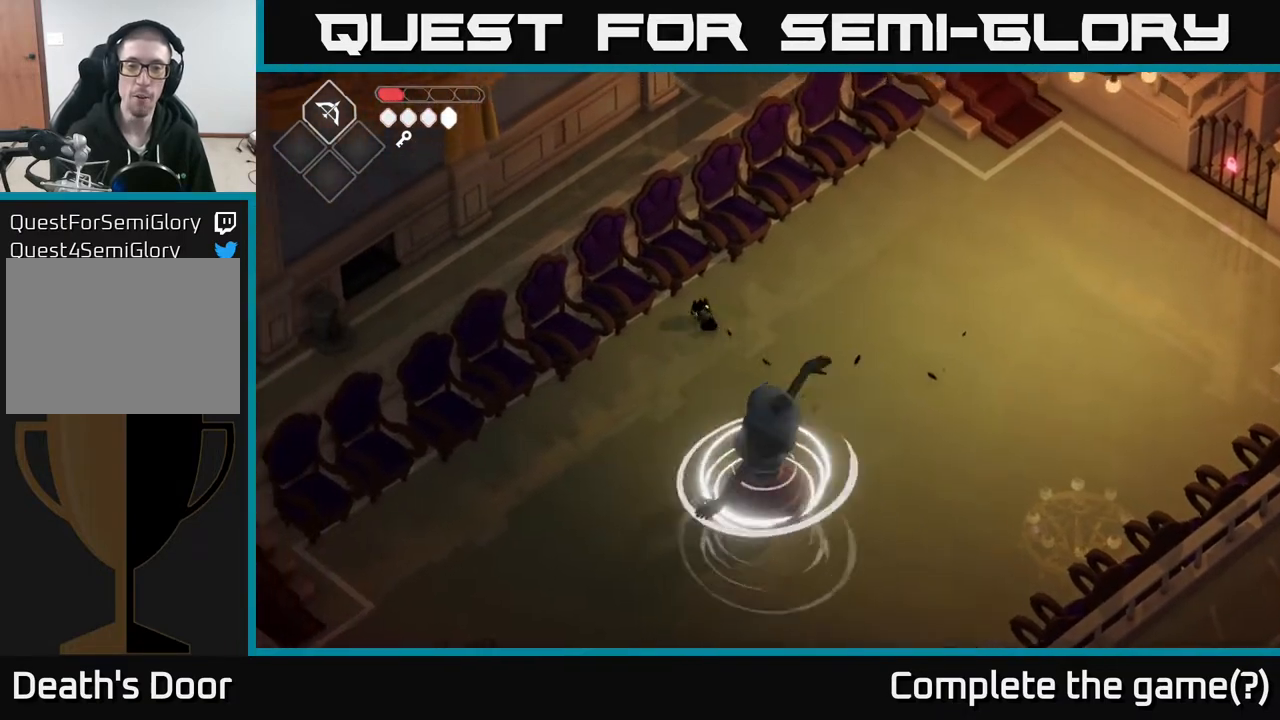
{"buttons": ["B", "L2"], "left_stick": "down", "right_stick": "center", "events": [[117, "left_stick", "down-right"], [367, "left_stick", "down"], [383, "L2", "down"], [433, "B", "down"]]}
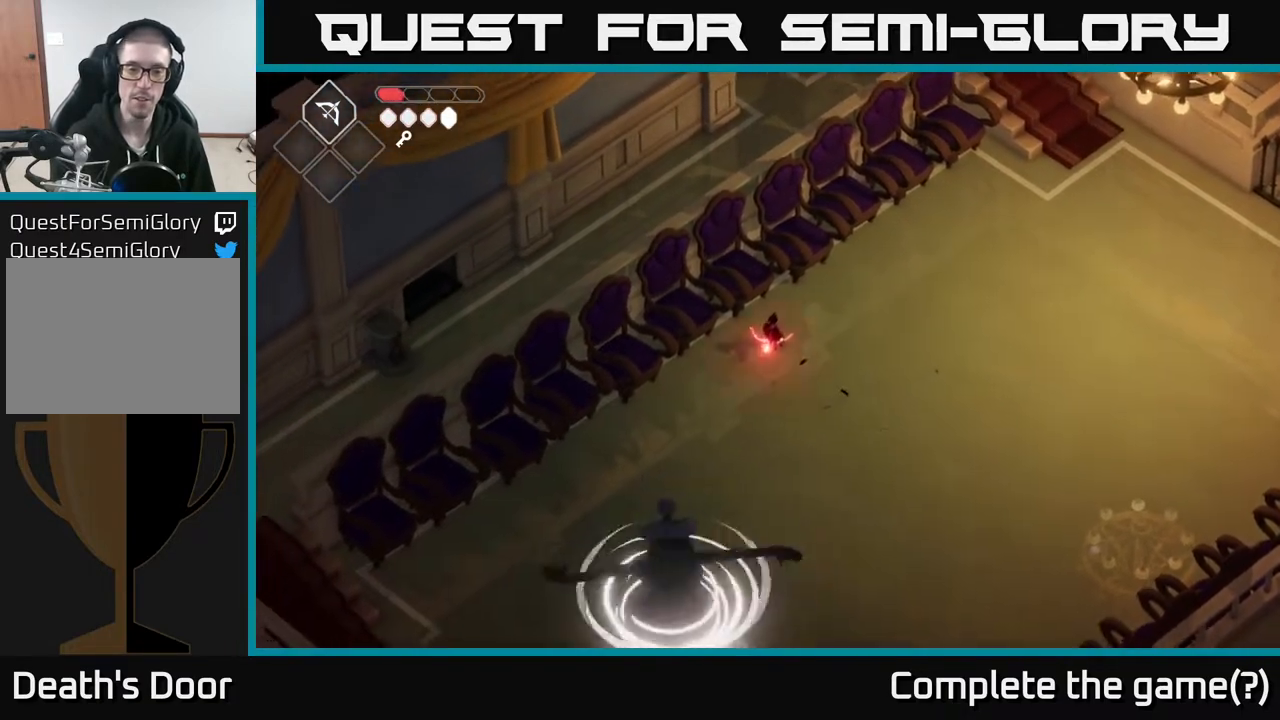
{"buttons": ["L2"], "left_stick": "down", "right_stick": "center", "events": [[500, "B", "up"]]}
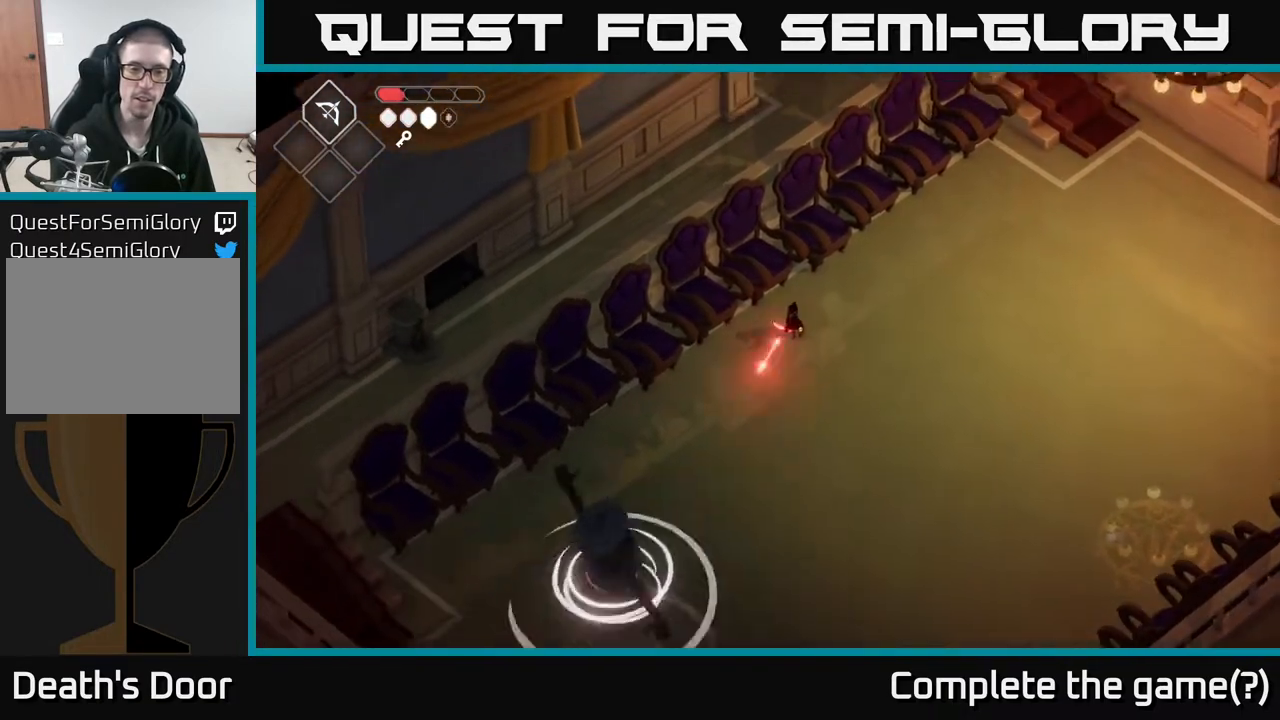
{"buttons": ["B", "L2"], "left_stick": "down", "right_stick": "center", "events": [[250, "B", "down"]]}
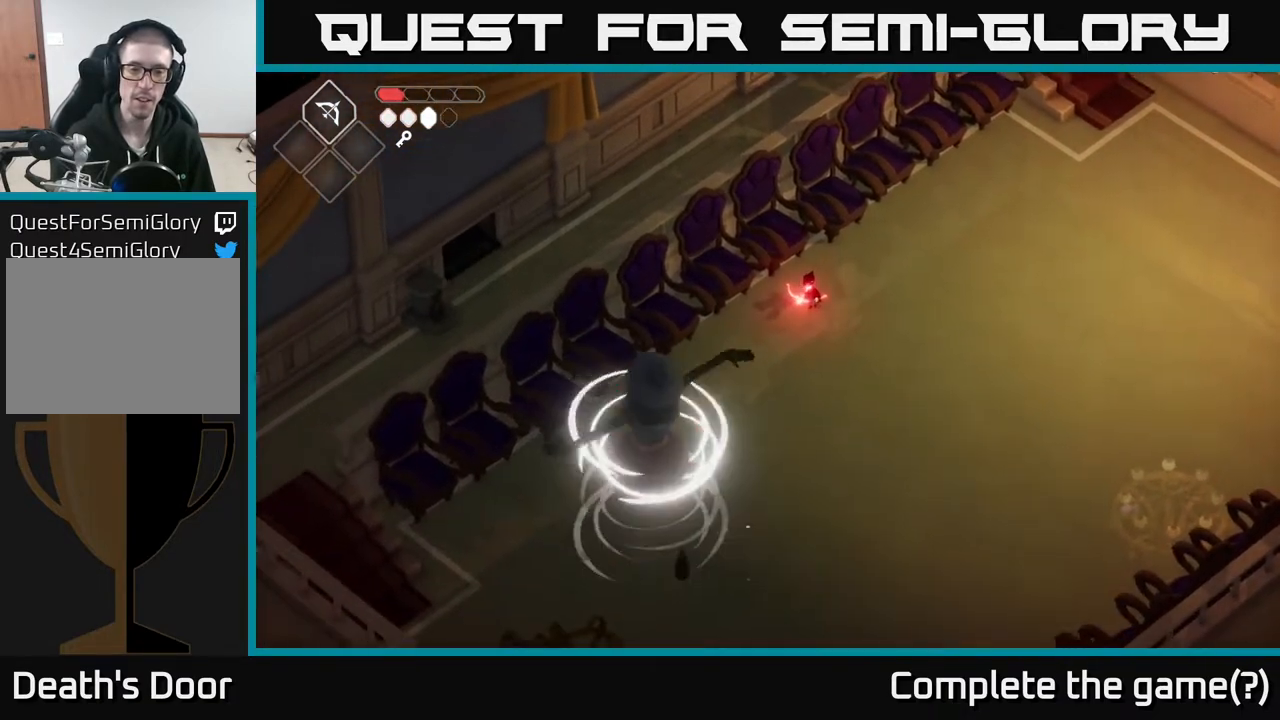
{"buttons": ["A"], "left_stick": "right", "right_stick": "center", "events": [[17, "left_stick", "down-left"], [167, "B", "up"], [367, "L2", "up"], [383, "left_stick", "down-right"], [450, "left_stick", "right"], [467, "A", "down"]]}
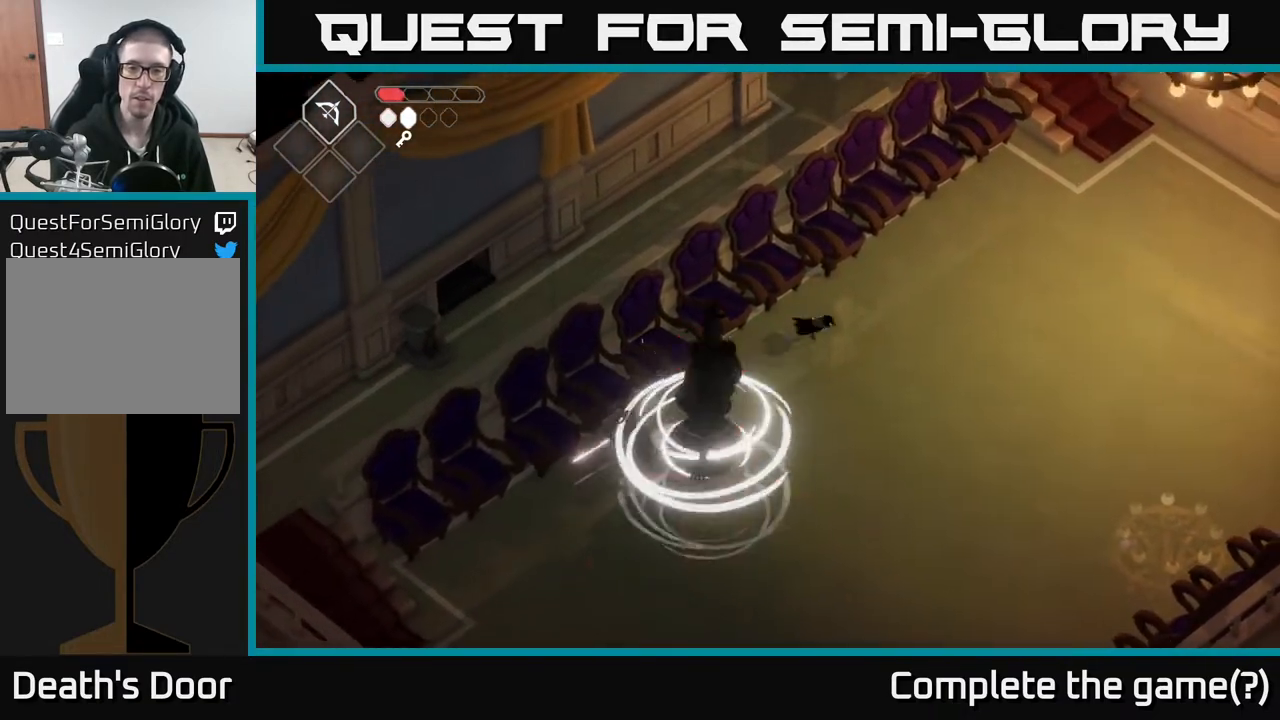
{"buttons": [], "left_stick": "down", "right_stick": "center", "events": [[150, "A", "up"], [233, "left_stick", "up-right"], [483, "left_stick", "down"]]}
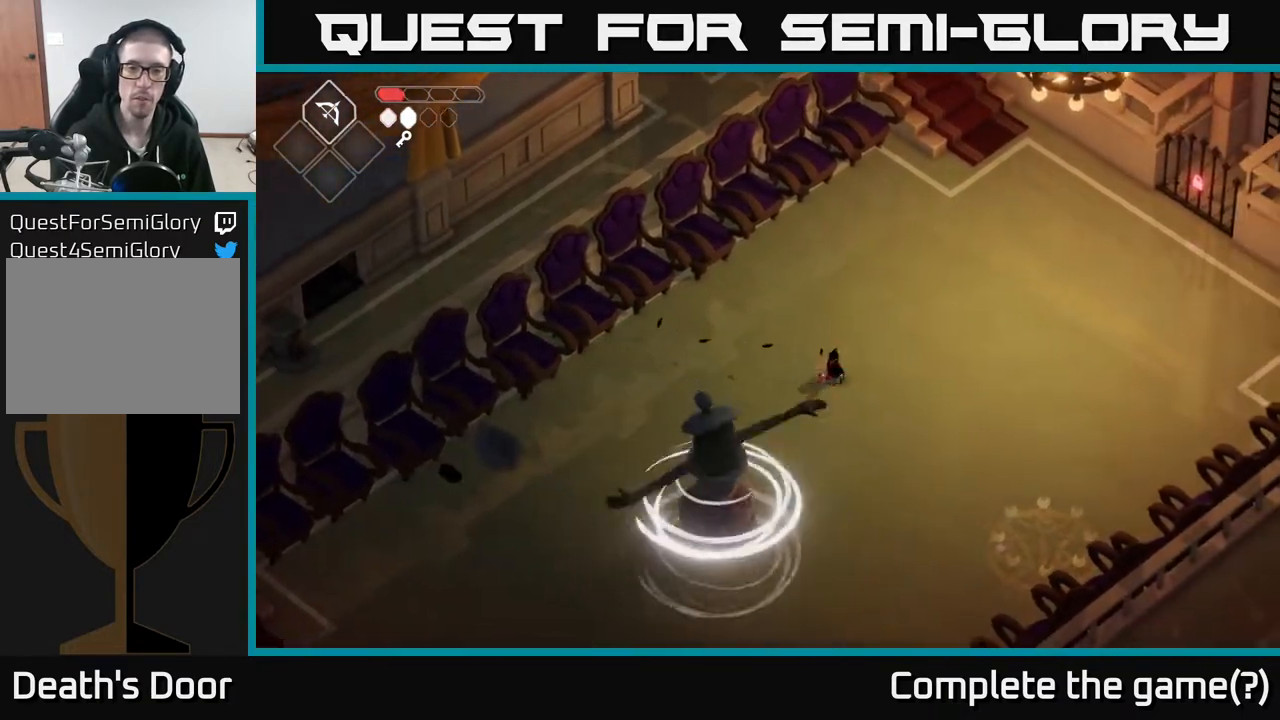
{"buttons": ["L2"], "left_stick": "down", "right_stick": "center", "events": [[17, "L2", "down"], [33, "B", "down"], [383, "B", "up"]]}
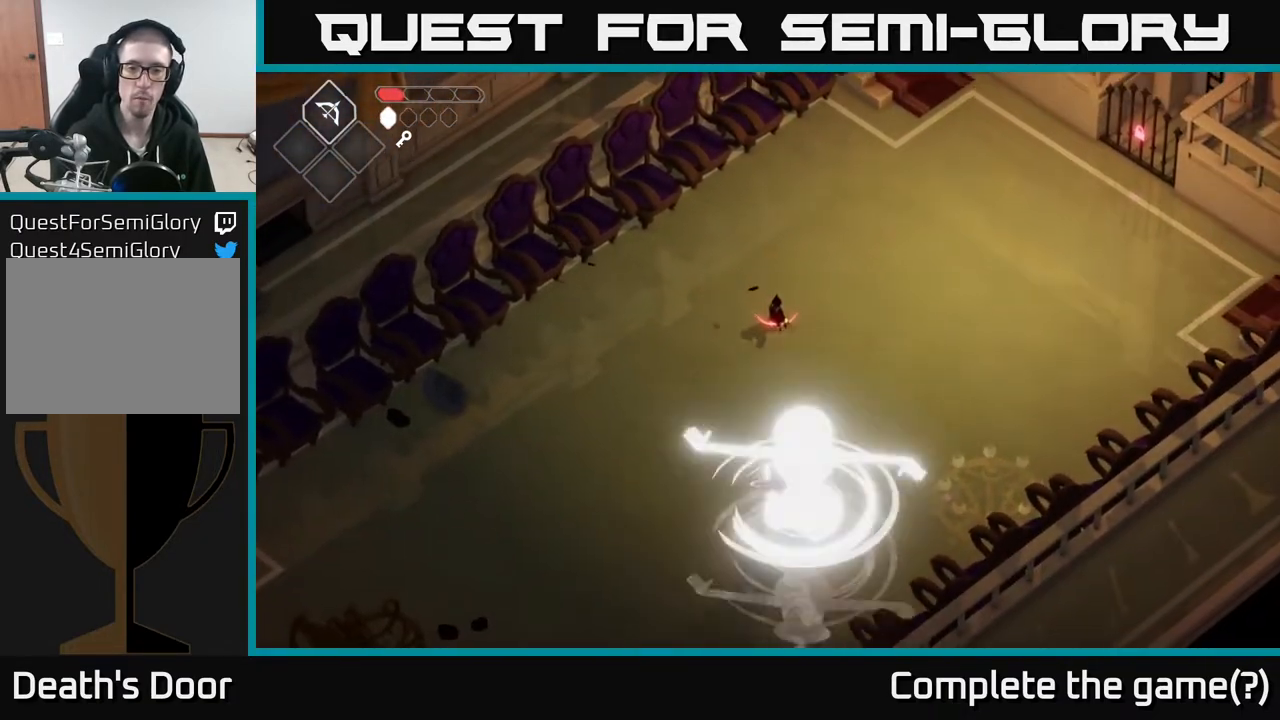
{"buttons": ["L2"], "left_stick": "down", "right_stick": "center", "events": [[83, "B", "down"], [417, "B", "up"]]}
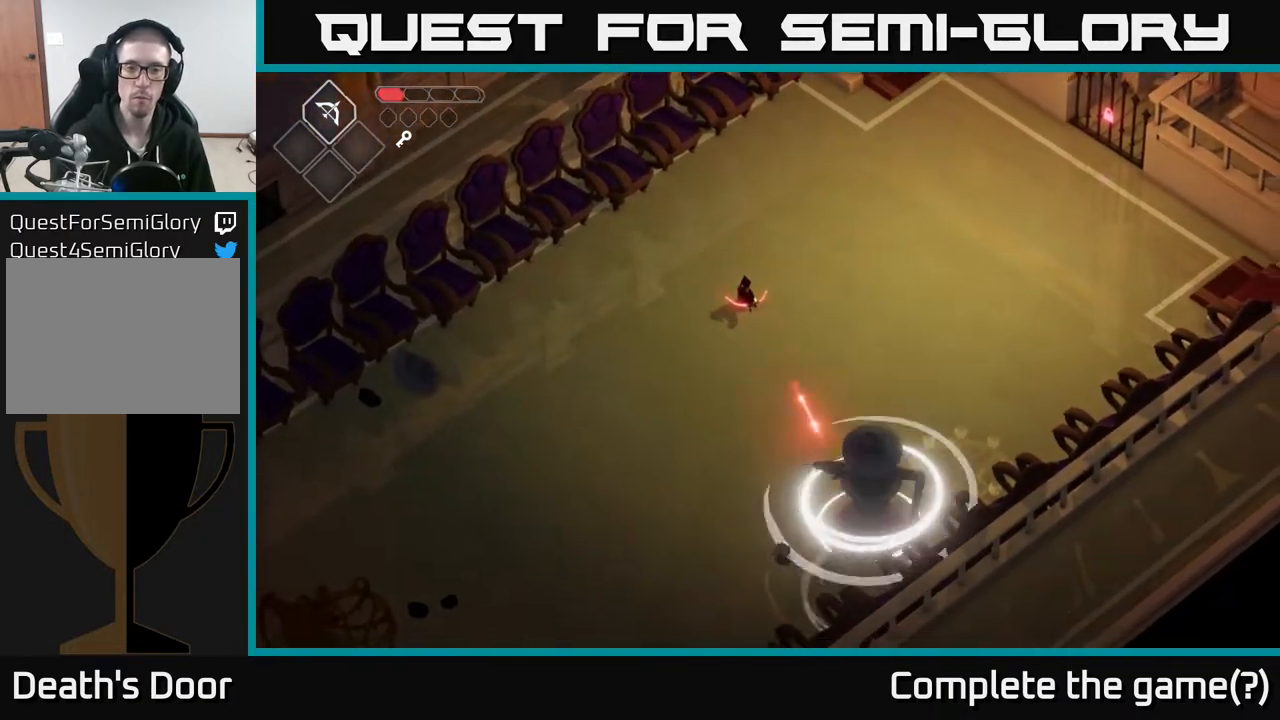
{"buttons": [], "left_stick": "up-right", "right_stick": "center", "events": [[133, "L2", "up"], [183, "left_stick", "up-left"], [383, "left_stick", "up-right"]]}
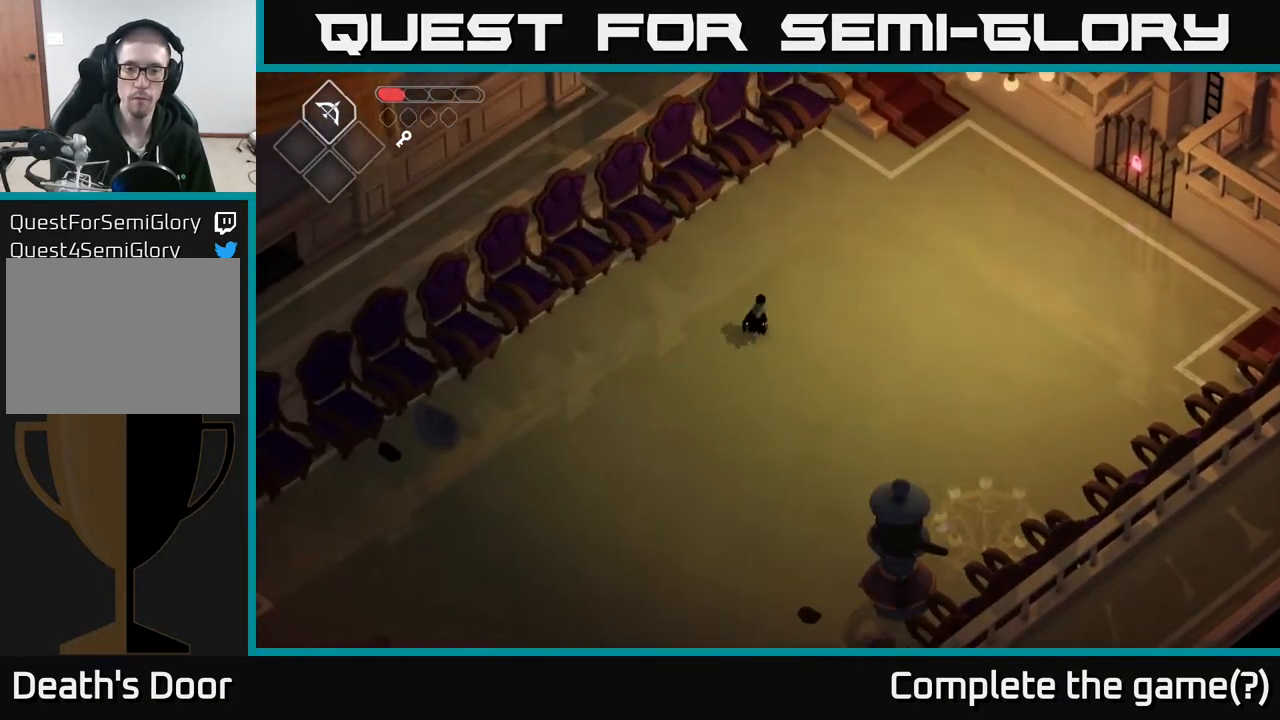
{"buttons": ["A"], "left_stick": "up-right", "right_stick": "center", "events": [[283, "A", "down"]]}
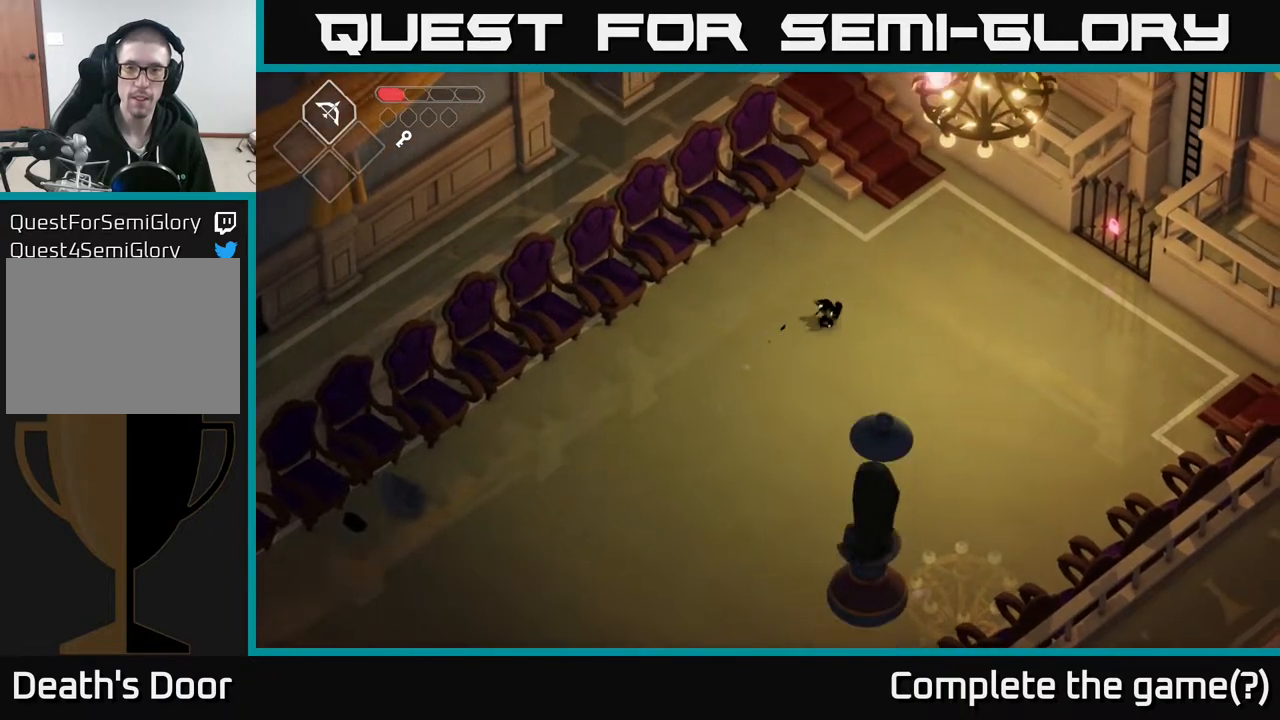
{"buttons": [], "left_stick": "up", "right_stick": "center", "events": [[17, "A", "up"], [400, "left_stick", "up"]]}
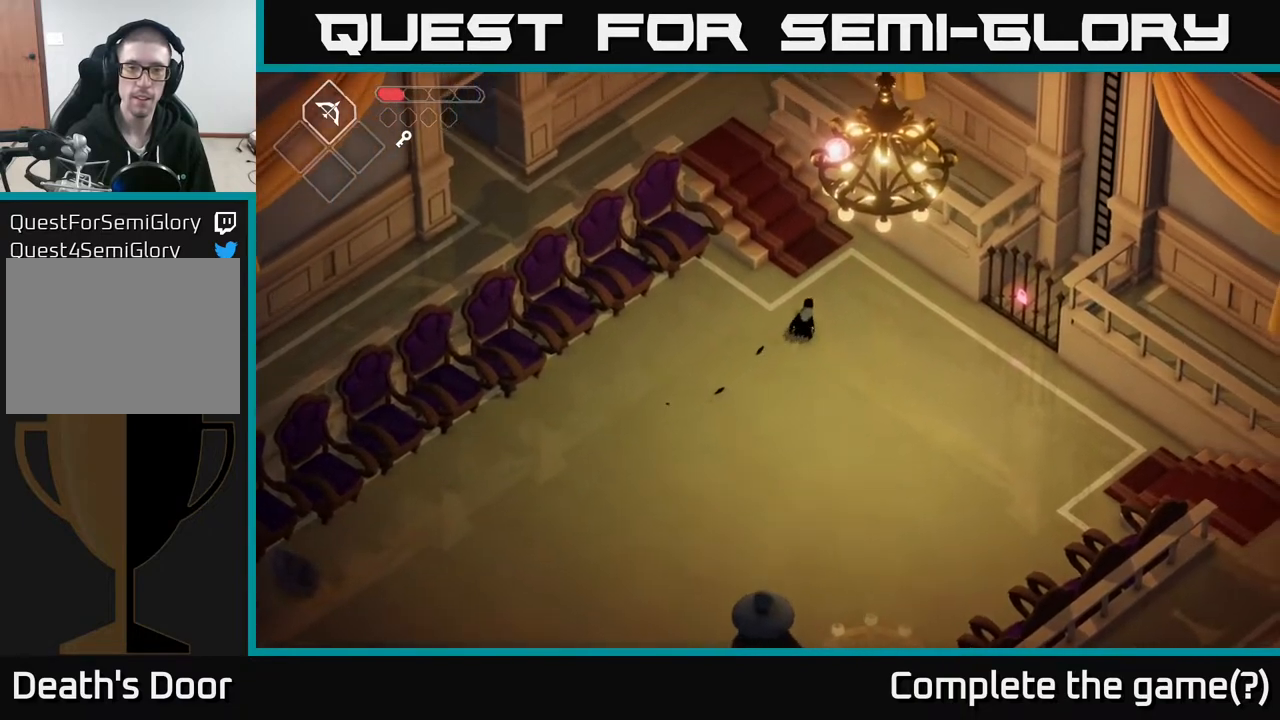
{"buttons": [], "left_stick": "up-left", "right_stick": "center", "events": [[67, "A", "down"], [283, "left_stick", "up-left"], [317, "A", "up"]]}
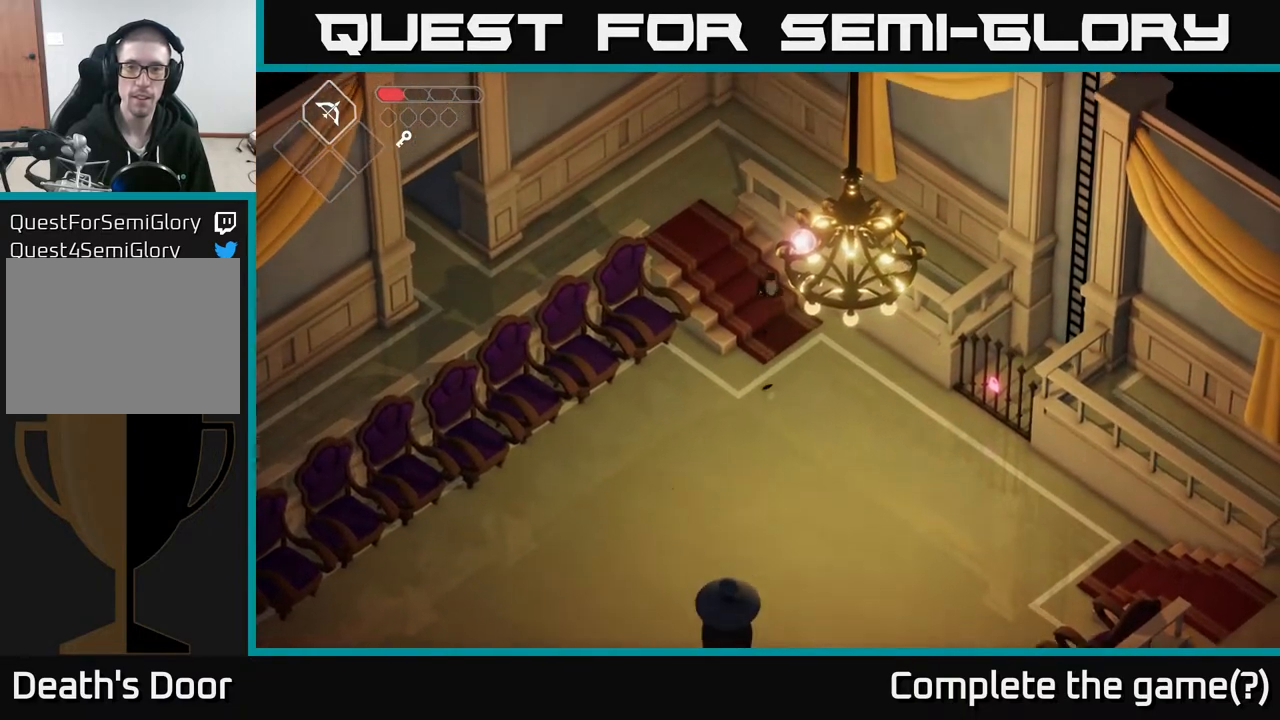
{"buttons": [], "left_stick": "up", "right_stick": "center", "events": [[450, "left_stick", "up"]]}
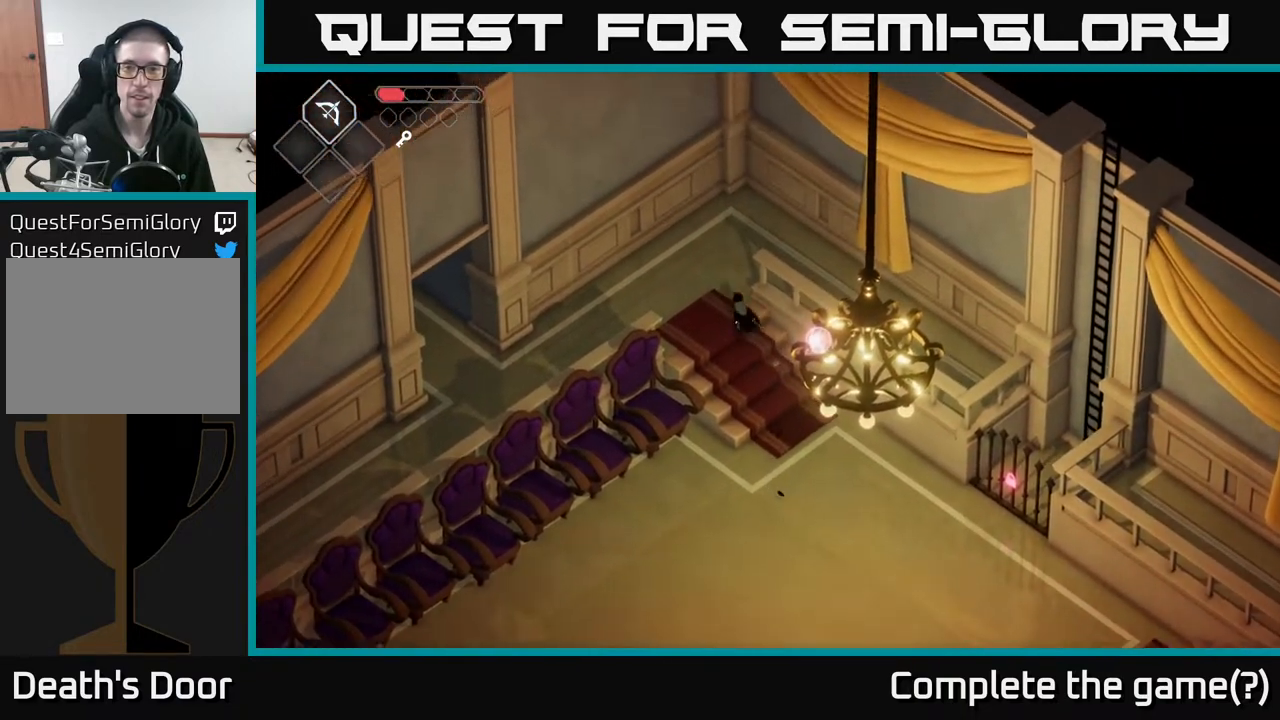
{"buttons": [], "left_stick": "up-right", "right_stick": "center", "events": [[100, "left_stick", "up-left"], [233, "left_stick", "up"], [433, "left_stick", "up-right"]]}
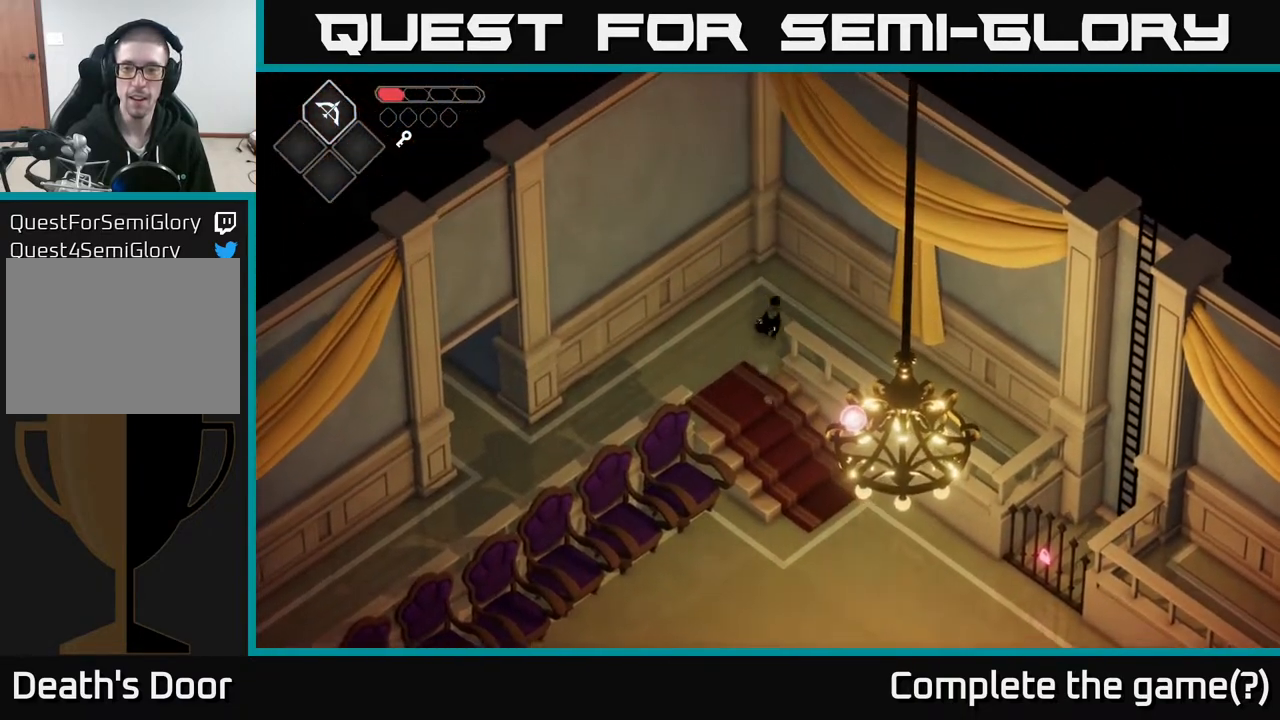
{"buttons": [], "left_stick": "down-left", "right_stick": "center", "events": [[117, "left_stick", "down-right"], [183, "left_stick", "left"], [400, "left_stick", "down-left"]]}
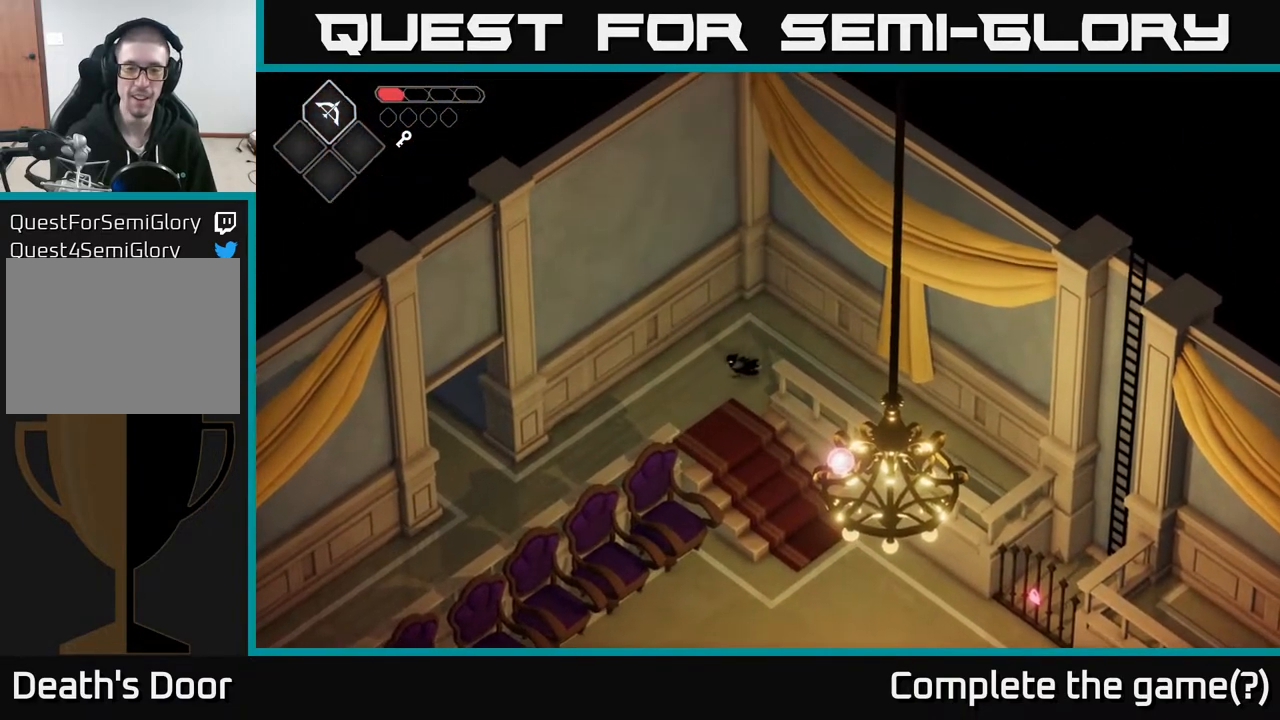
{"buttons": [], "left_stick": "down", "right_stick": "center", "events": [[83, "A", "down"], [100, "left_stick", "down"], [267, "left_stick", "down-left"], [317, "A", "up"], [467, "left_stick", "down"]]}
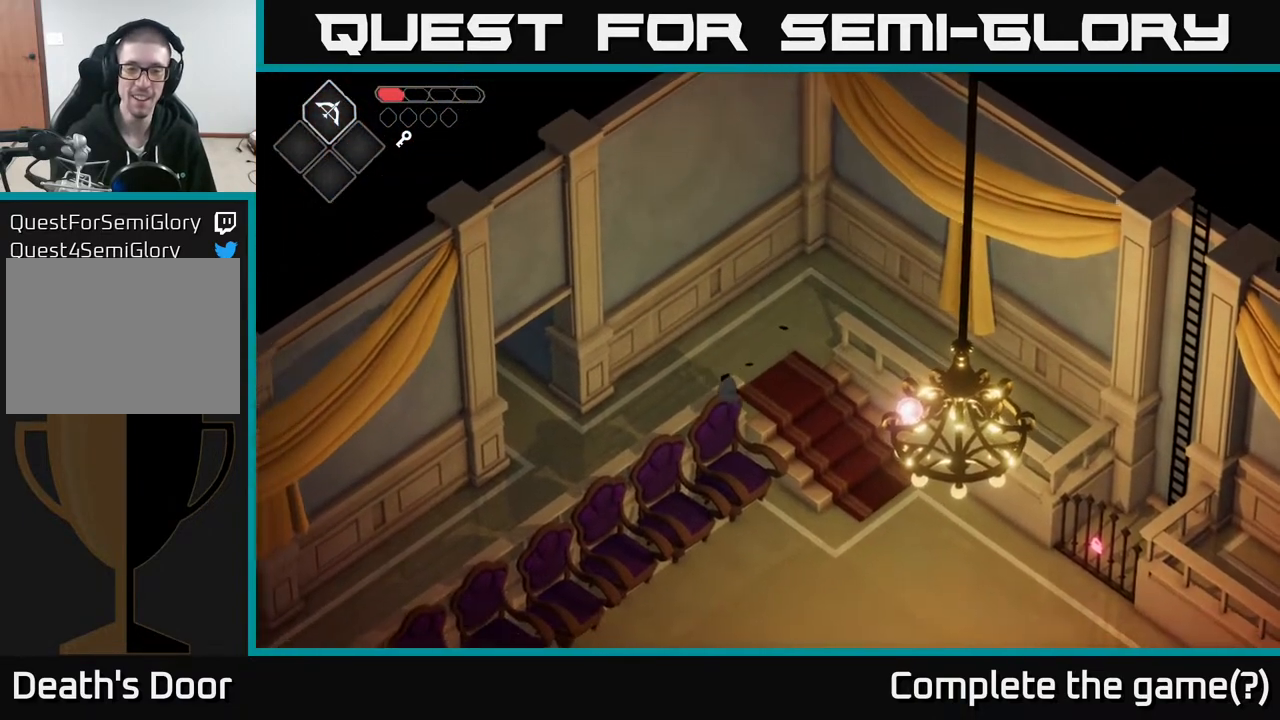
{"buttons": [], "left_stick": "down-left", "right_stick": "center", "events": [[83, "X", "down"], [233, "X", "up"], [400, "left_stick", "down-left"]]}
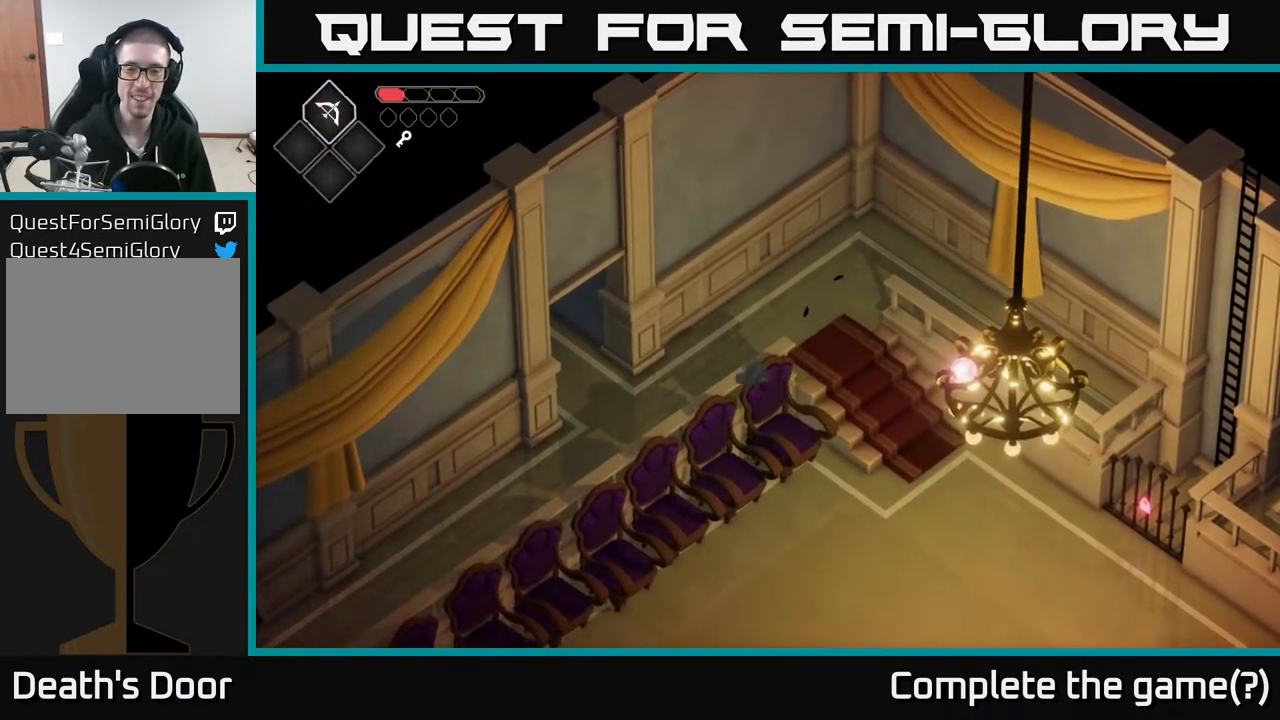
{"buttons": [], "left_stick": "down-left", "right_stick": "center", "events": [[67, "left_stick", "left"], [200, "A", "down"], [233, "left_stick", "down-left"], [467, "A", "up"]]}
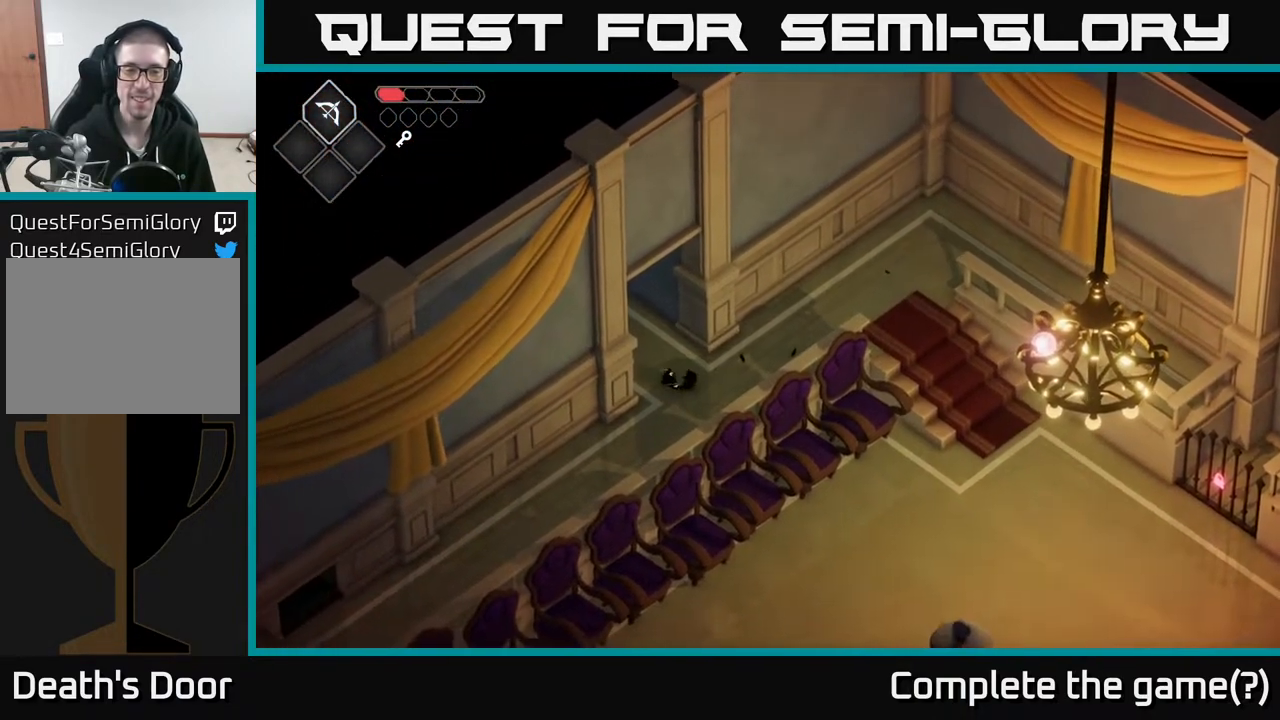
{"buttons": [], "left_stick": "down", "right_stick": "center", "events": [[433, "left_stick", "down"]]}
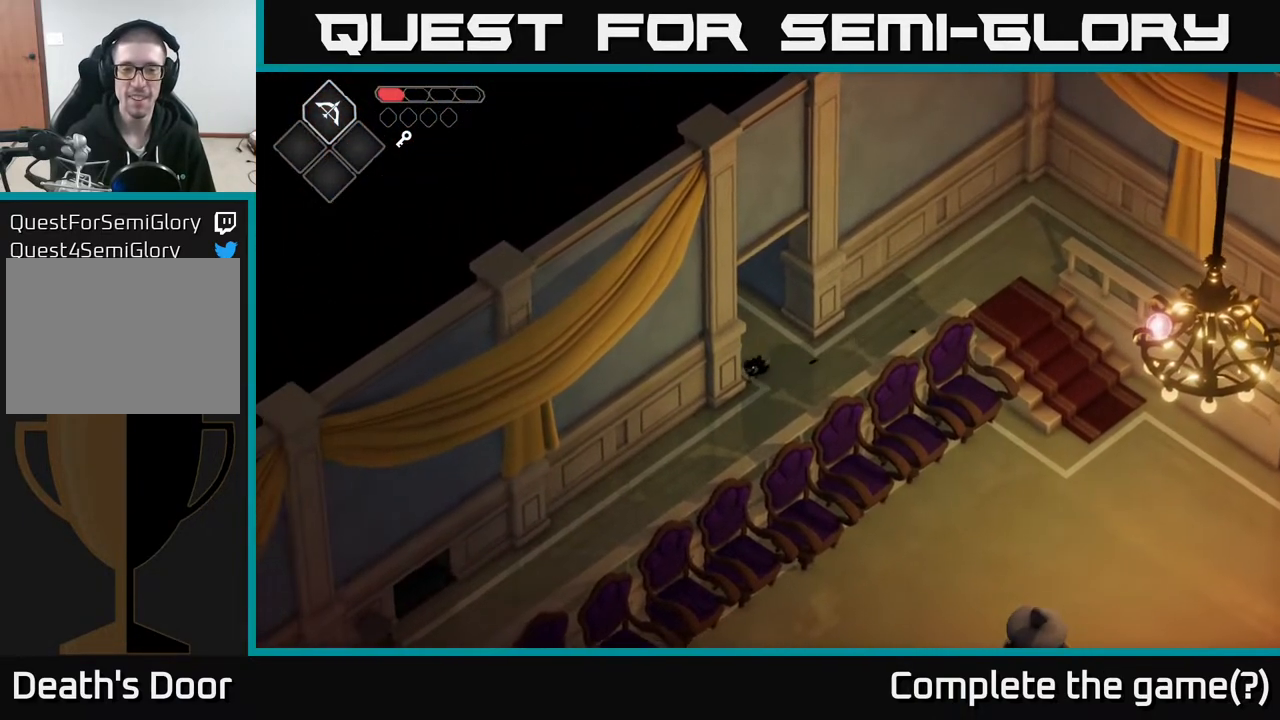
{"buttons": ["A"], "left_stick": "down-left", "right_stick": "center", "events": [[200, "left_stick", "down-left"], [367, "A", "down"]]}
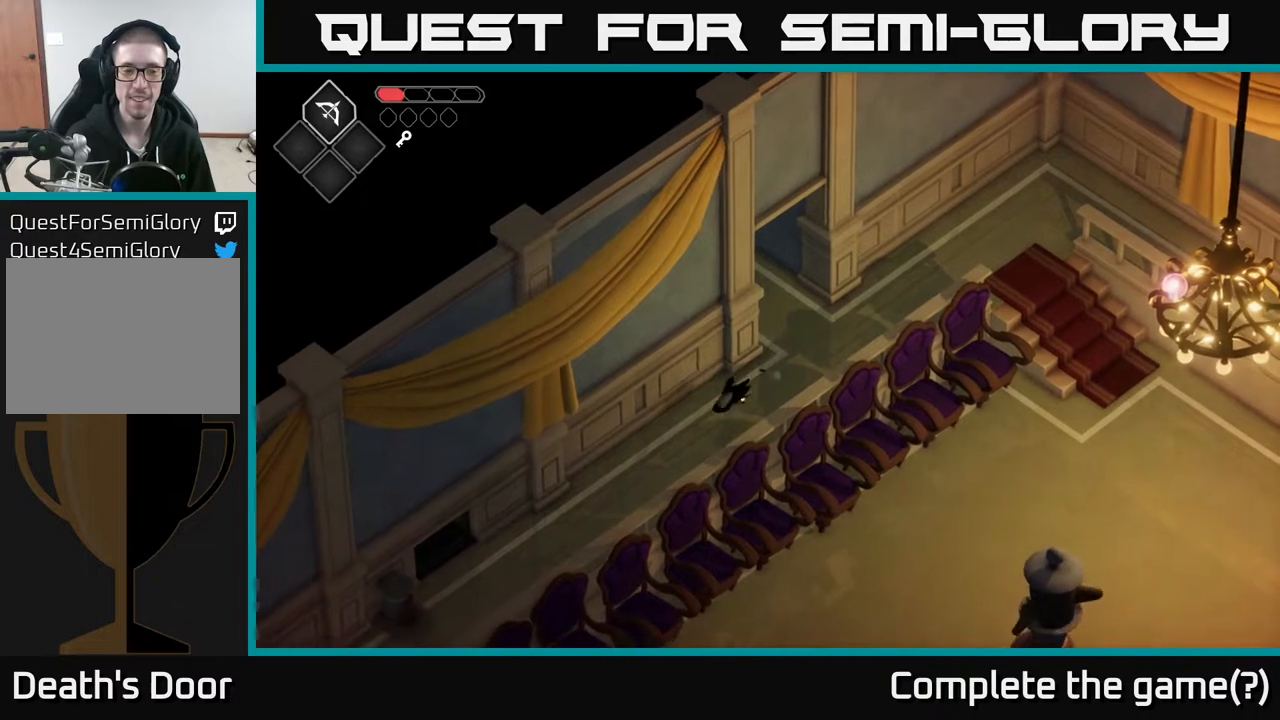
{"buttons": [], "left_stick": "down-left", "right_stick": "center", "events": [[133, "A", "up"]]}
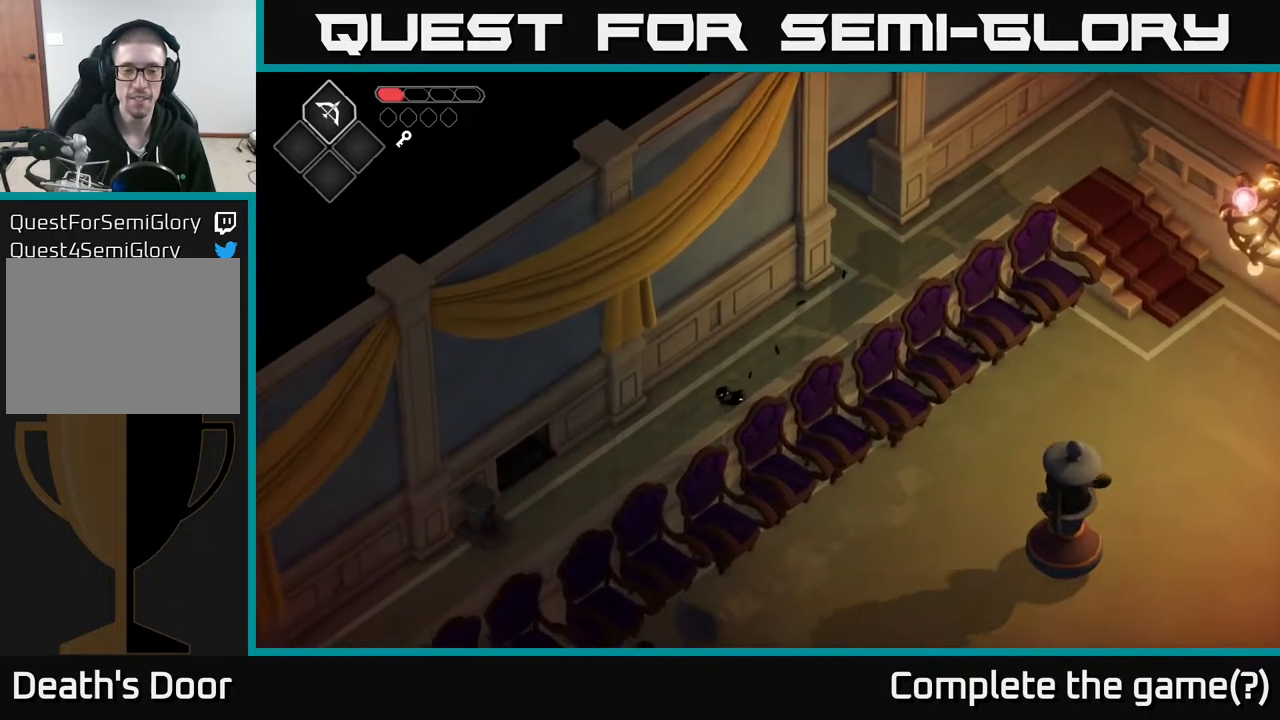
{"buttons": [], "left_stick": "down-left", "right_stick": "center", "events": [[133, "A", "down"], [383, "A", "up"]]}
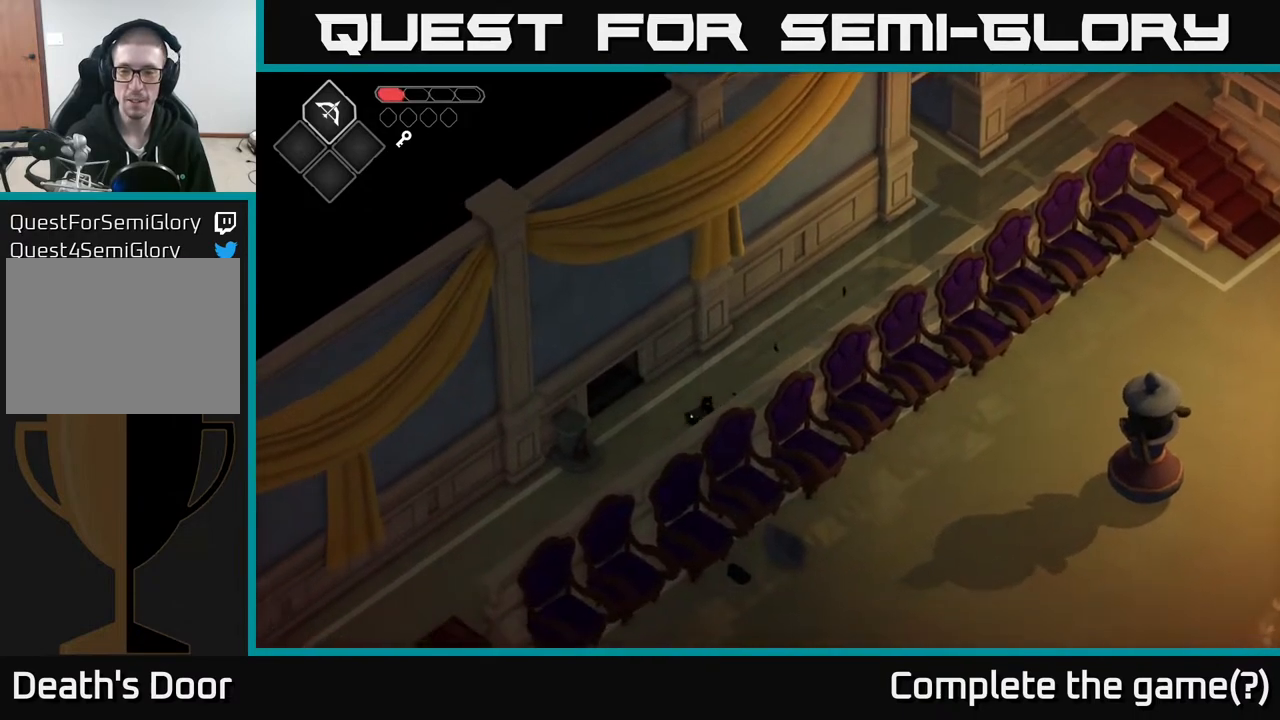
{"buttons": ["A"], "left_stick": "down-left", "right_stick": "center", "events": [[417, "A", "down"]]}
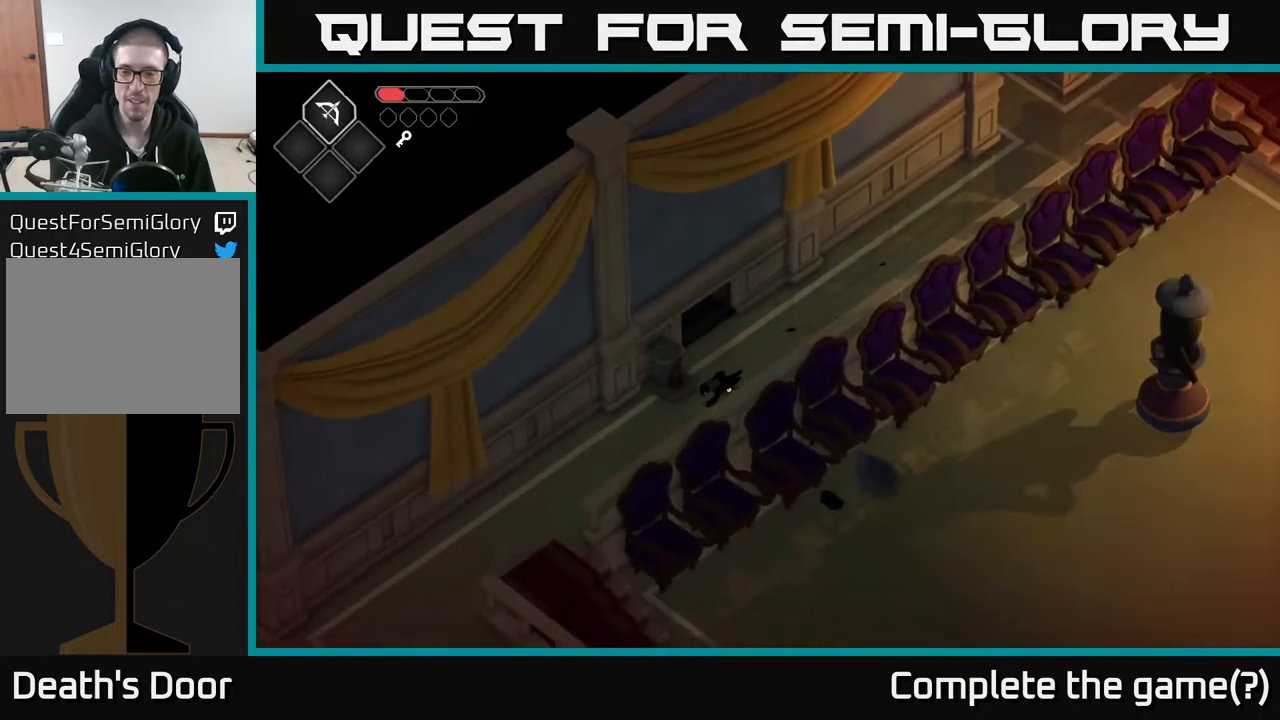
{"buttons": [], "left_stick": "down-left", "right_stick": "center", "events": [[117, "A", "up"]]}
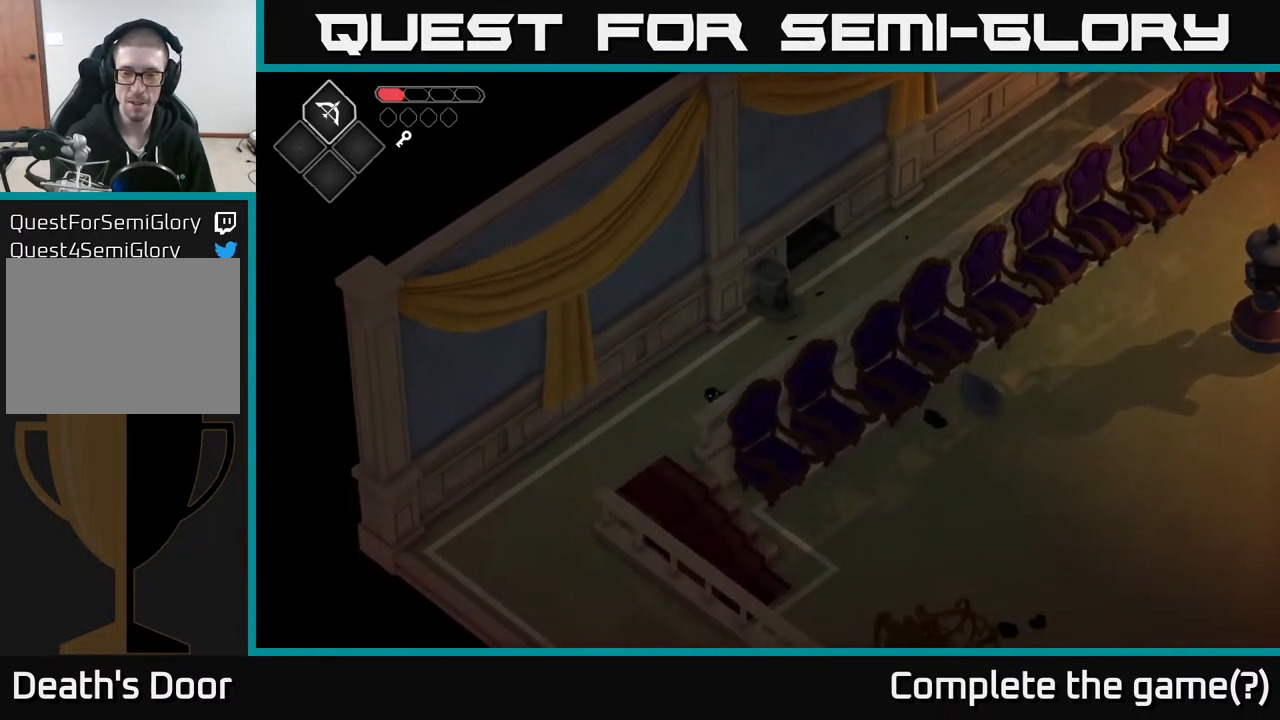
{"buttons": [], "left_stick": "down-left", "right_stick": "center", "events": [[233, "A", "down"], [500, "A", "up"]]}
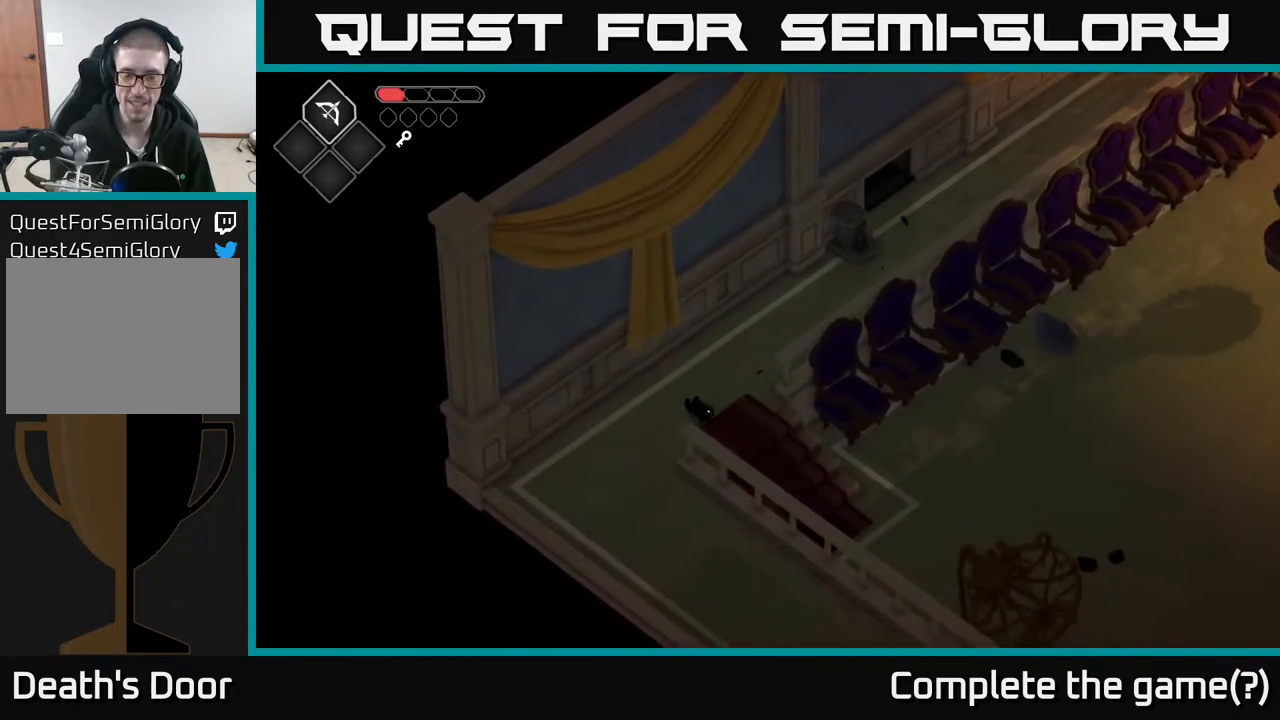
{"buttons": ["A"], "left_stick": "down-right", "right_stick": "center", "events": [[150, "left_stick", "down"], [317, "left_stick", "down-right"], [483, "A", "down"]]}